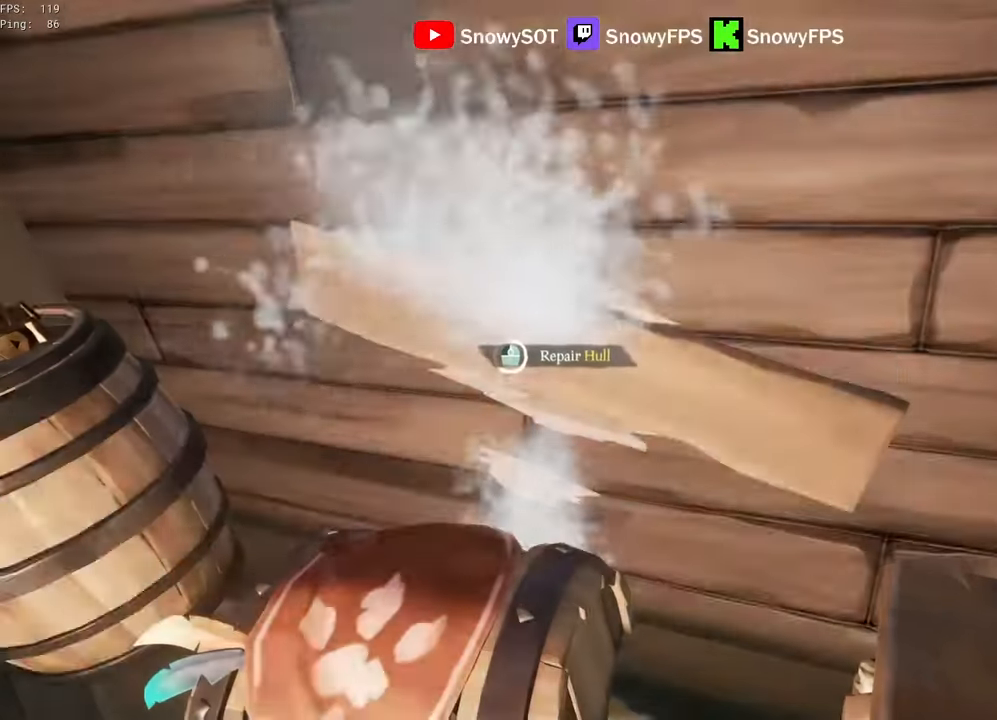
Gameplay with keyboard and mouse; each line is a JSON object with the keys and mouse buttons held at the frame after it. "events" lists presses ("down") and releases ("up") of "1", "2", "3", "4", "5", "a", "alt", "c", "caps_lock", "ctrl", "d", "e", "f", "g", "q", "r", "s", "shift", "space", "t", "tab", "v", "w", "x", "z", "mouse_left", "mouse_wheel" and "mouse_right" between this image and that frame as [ms after this image, input, new state], when the widget could be followed in between. "mouse_left", "mouse_wheel", "mouse_right" = the "left", "wheel", "right" buttons of the "mouse" list. No other keys are recorded. "wheel" means that the mouse wheel is clicked or scrolled. "mouse_move" is the direction in which the mouse moves at that frame (one of eight, or "still"), when it could be read.
{"keys": [], "mouse": [], "mouse_move": "still", "events": []}
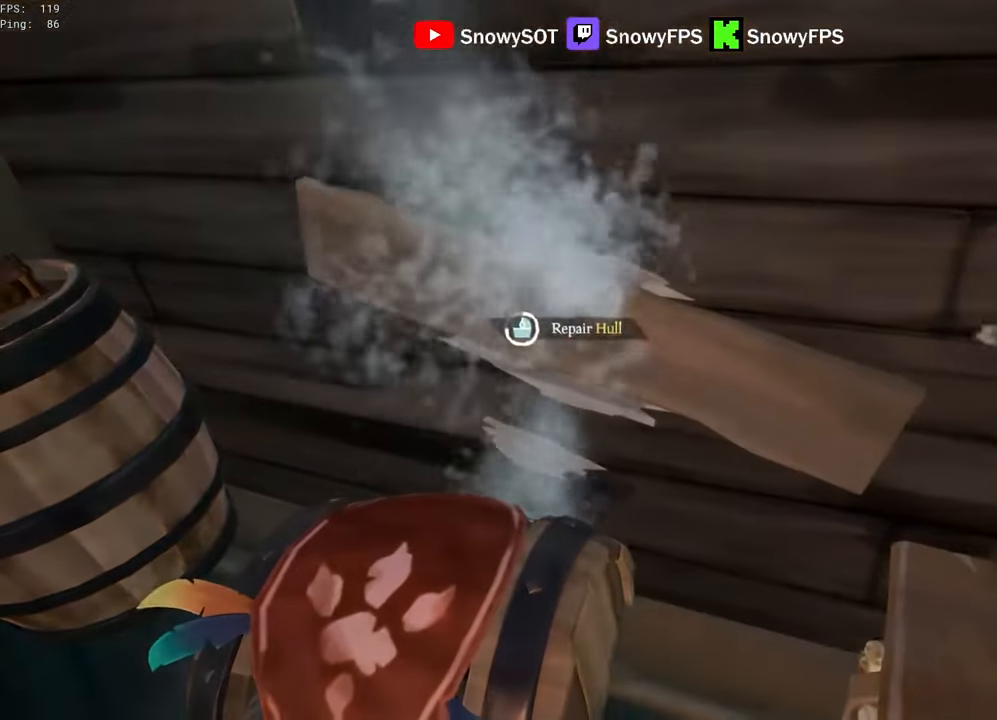
{"keys": [], "mouse": [], "mouse_move": "still", "events": []}
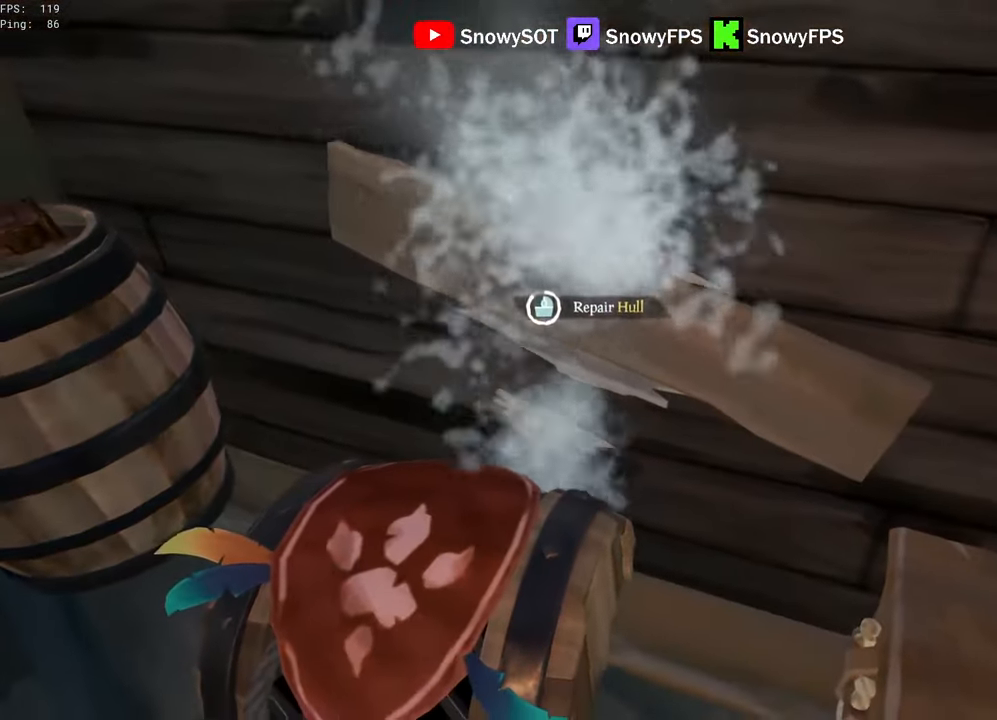
{"keys": [], "mouse": [], "mouse_move": "still", "events": []}
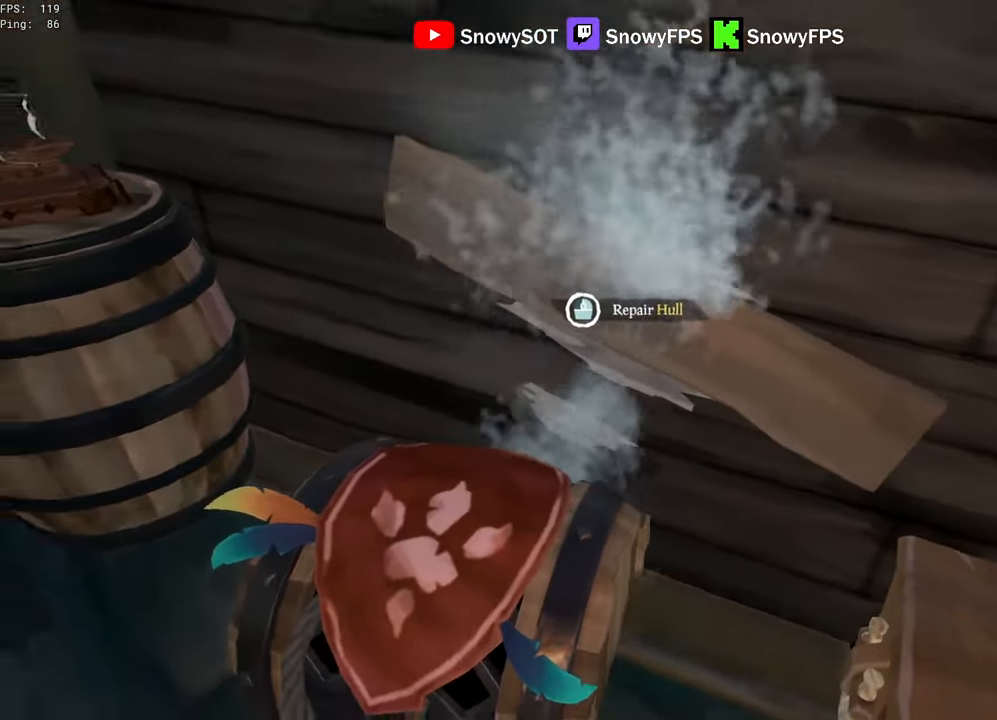
{"keys": [], "mouse": [], "mouse_move": "still", "events": [[16, "a", "down"], [16, "w", "down"], [150, "a", "up"], [283, "mouse_left", "down"], [283, "w", "up"], [383, "mouse_left", "up"]]}
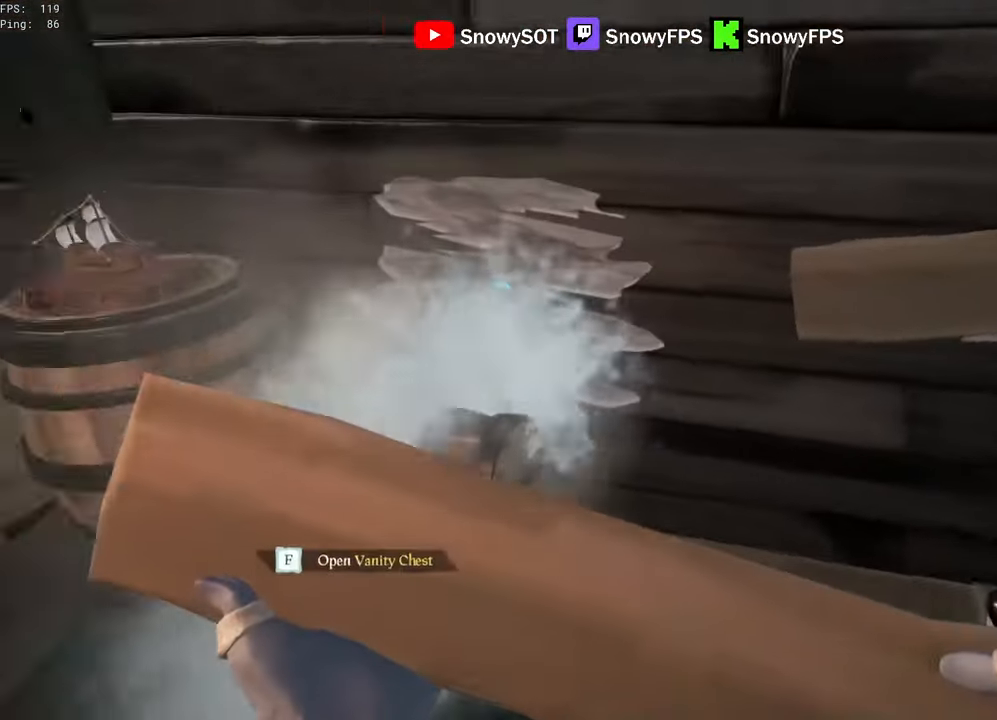
{"keys": [], "mouse": [], "mouse_move": "still", "events": [[33, "mouse_left", "down"], [66, "a", "down"], [116, "mouse_left", "up"], [116, "w", "down"], [216, "a", "up"], [216, "mouse_left", "down"], [266, "w", "up"], [300, "mouse_left", "up"]]}
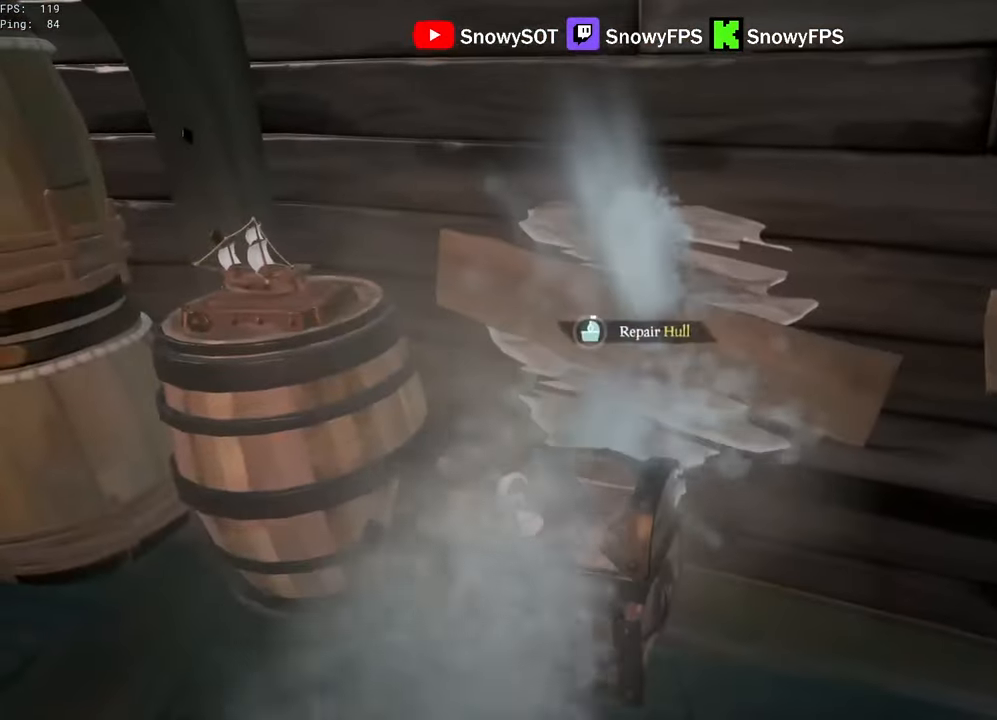
{"keys": [], "mouse": [], "mouse_move": "still", "events": [[83, "q", "down"], [366, "q", "up"]]}
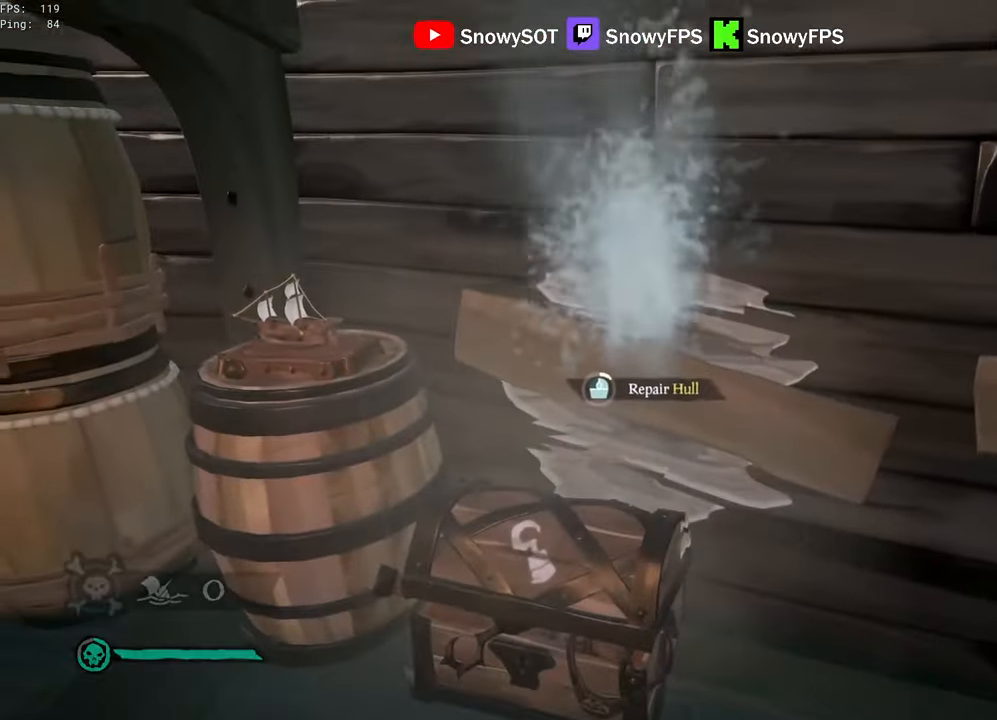
{"keys": [], "mouse": [], "mouse_move": "still", "events": []}
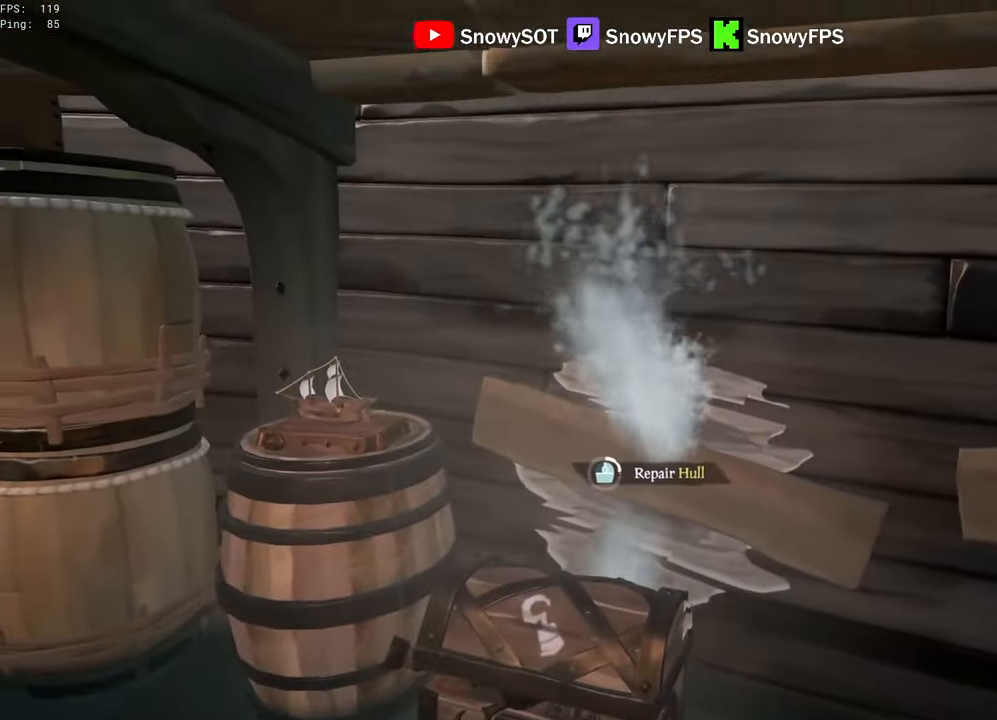
{"keys": [], "mouse": [], "mouse_move": "still", "events": []}
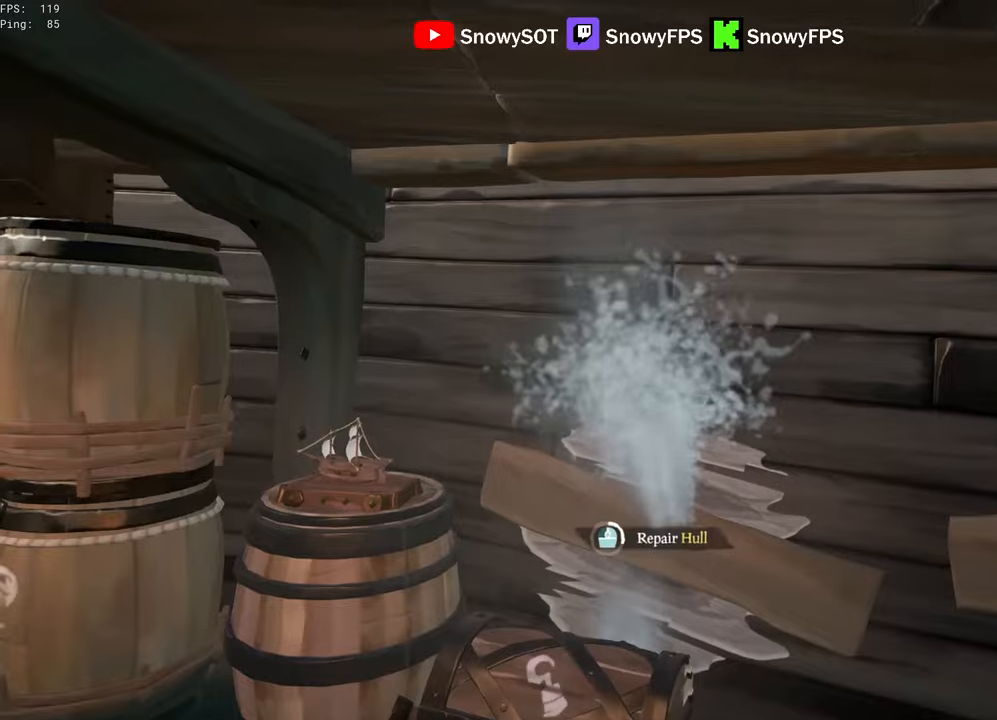
{"keys": [], "mouse": [], "mouse_move": "still", "events": []}
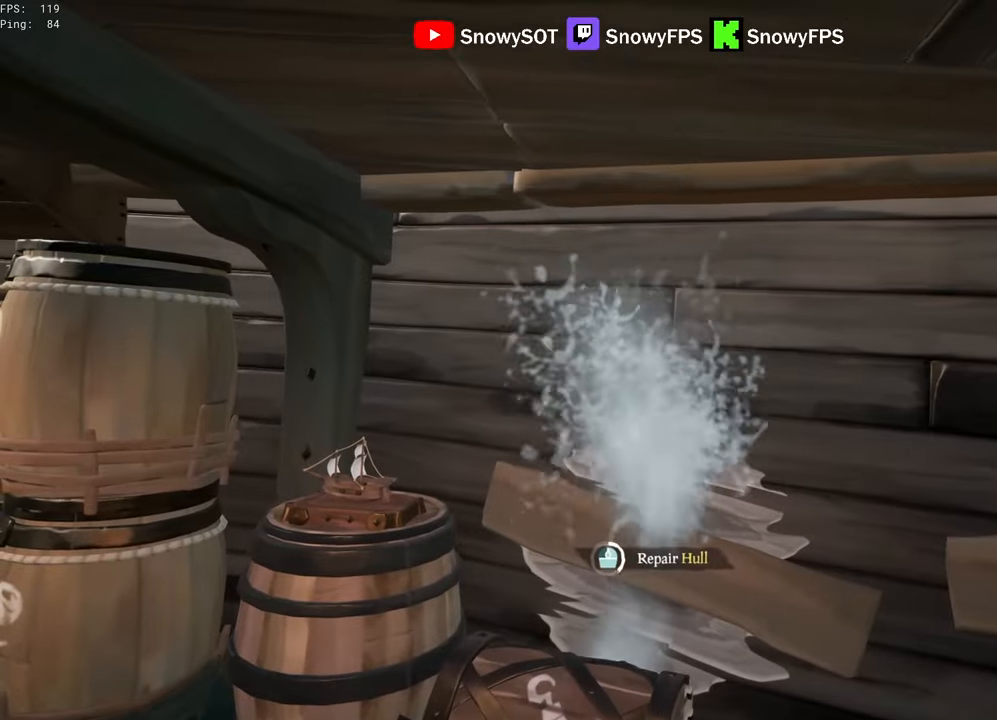
{"keys": [], "mouse": [], "mouse_move": "still", "events": []}
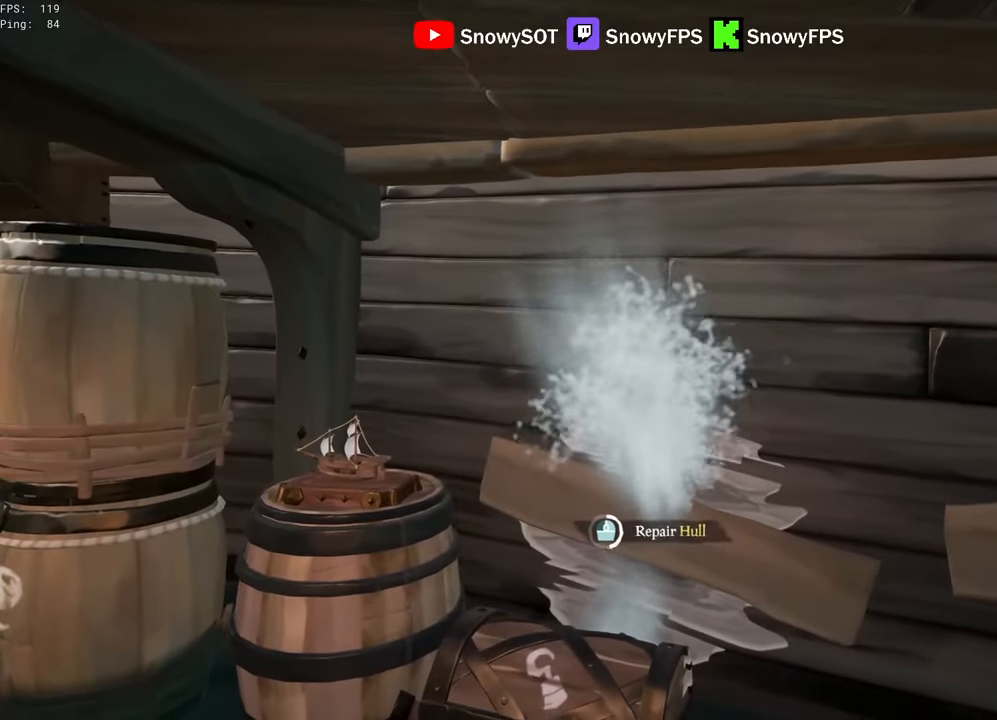
{"keys": [], "mouse": [], "mouse_move": "still", "events": []}
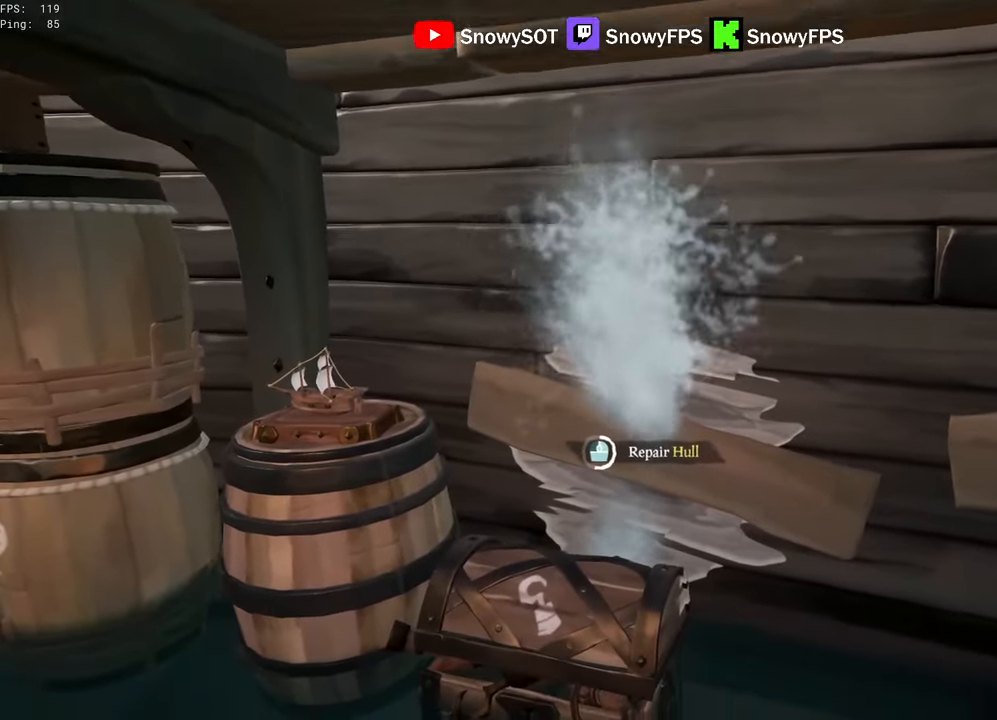
{"keys": [], "mouse": [], "mouse_move": "still", "events": []}
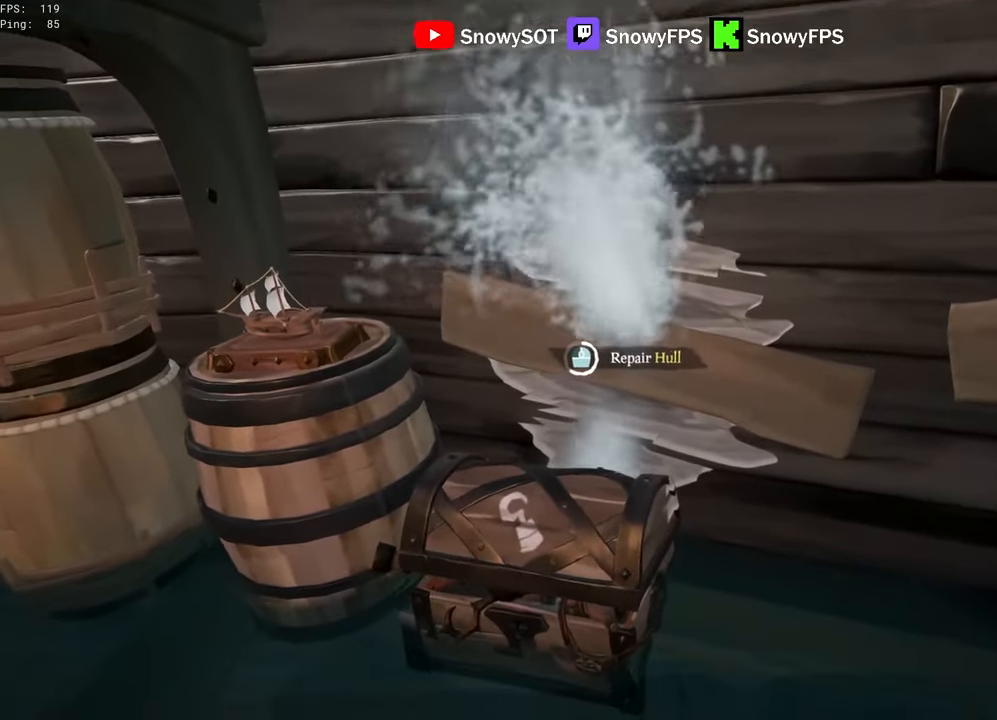
{"keys": [], "mouse": [], "mouse_move": "still", "events": []}
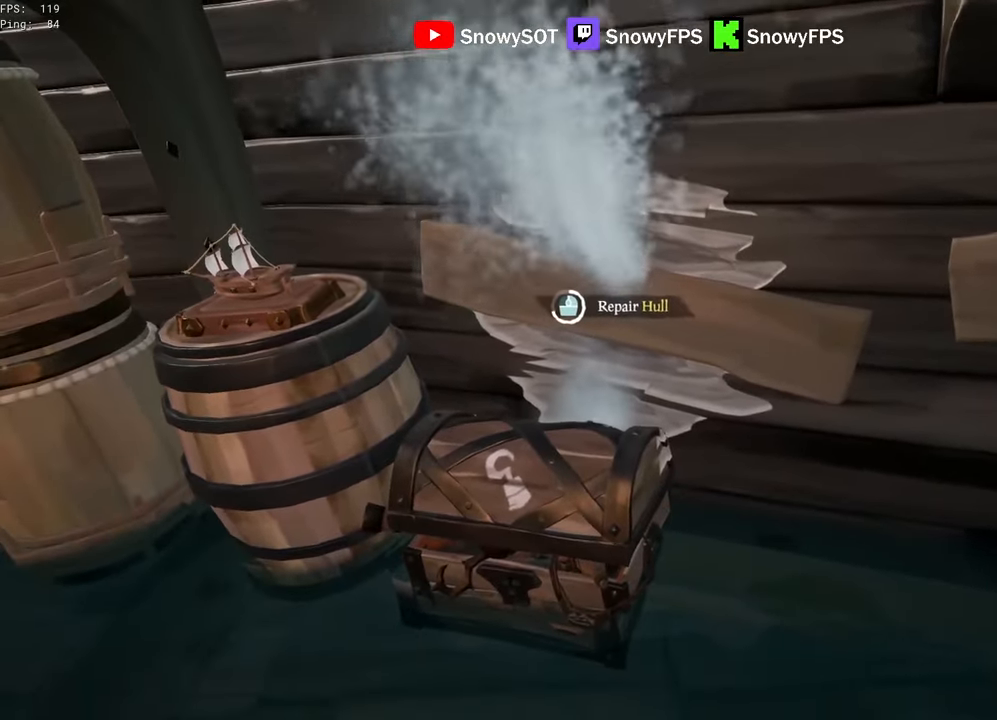
{"keys": [], "mouse": [], "mouse_move": "still", "events": []}
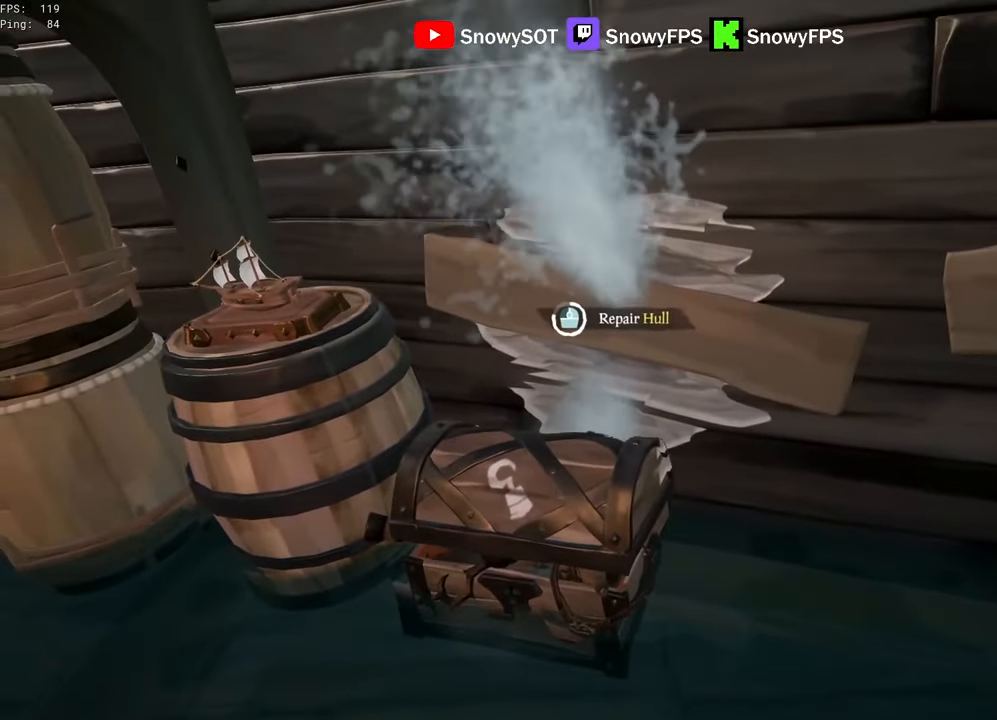
{"keys": [], "mouse": [], "mouse_move": "still", "events": []}
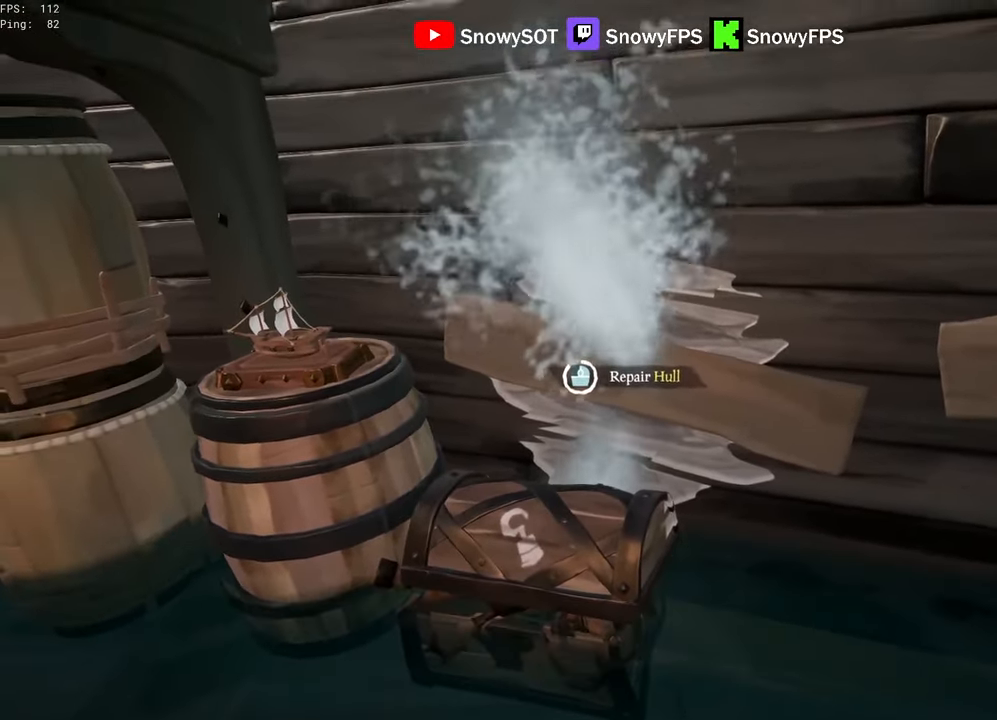
{"keys": [], "mouse": [], "mouse_move": "still", "events": []}
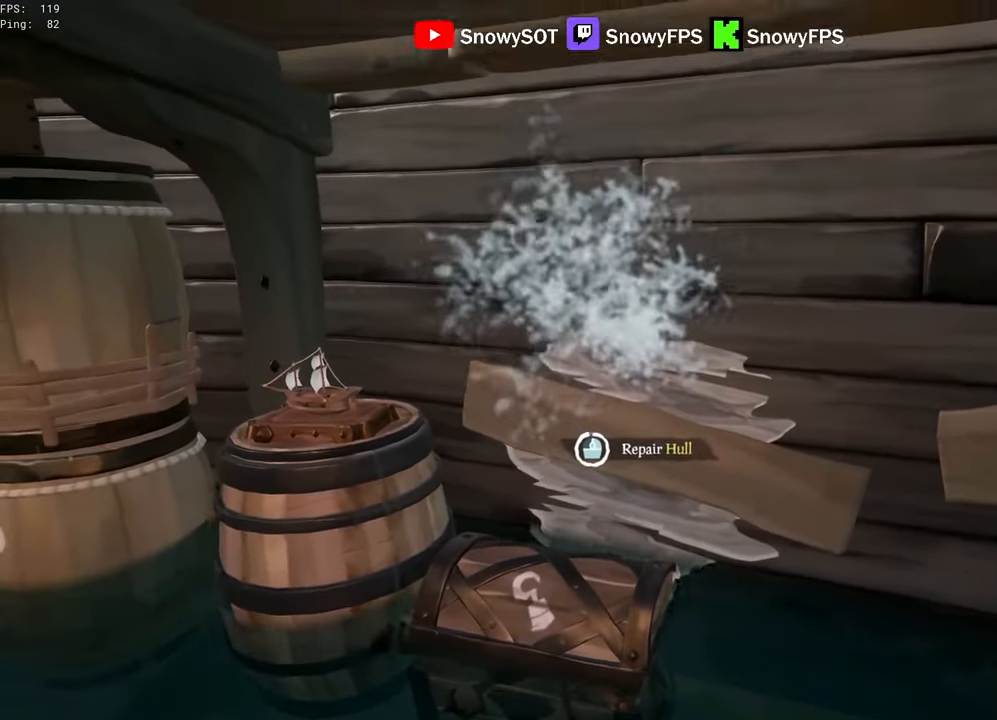
{"keys": ["shift", "w"], "mouse": [], "mouse_move": "left", "events": [[217, "w", "down"], [500, "shift", "down"]]}
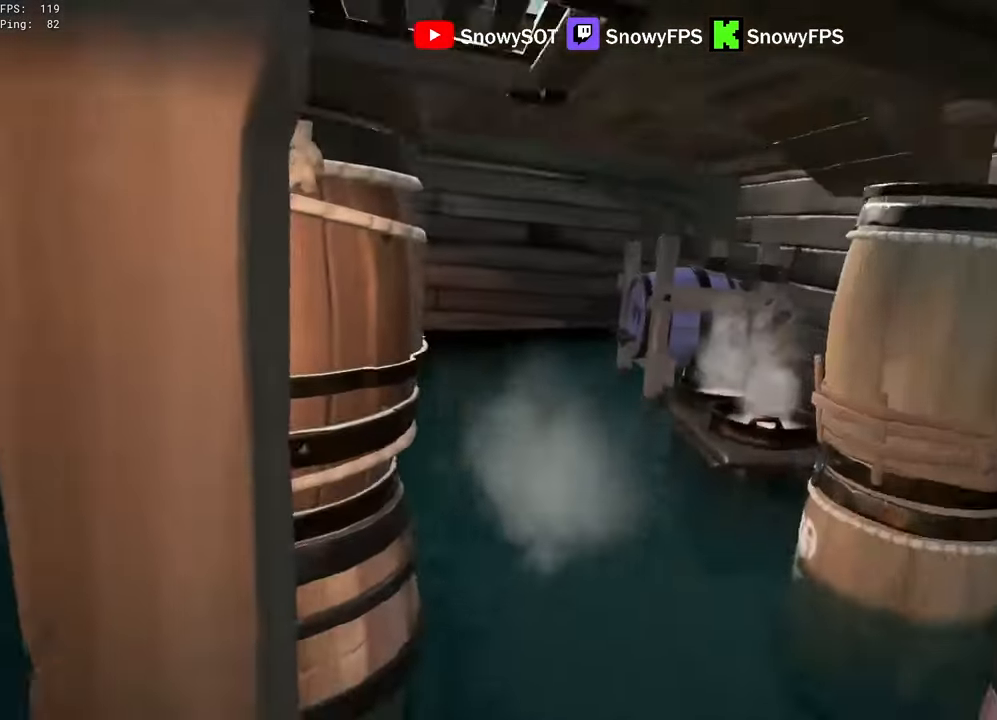
{"keys": [], "mouse": [], "mouse_move": "still", "events": [[234, "d", "down"], [234, "shift", "up"], [367, "d", "up"], [417, "w", "up"]]}
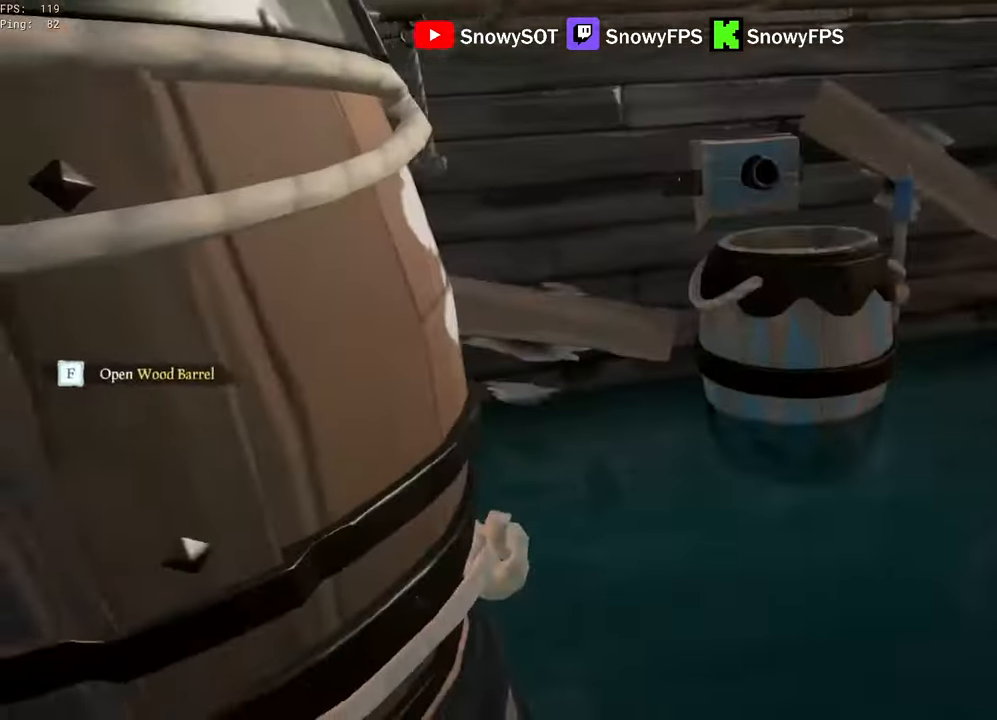
{"keys": [], "mouse": [], "mouse_move": "right", "events": [[17, "f", "down"], [50, "f", "up"], [100, "f", "down"], [150, "f", "up"]]}
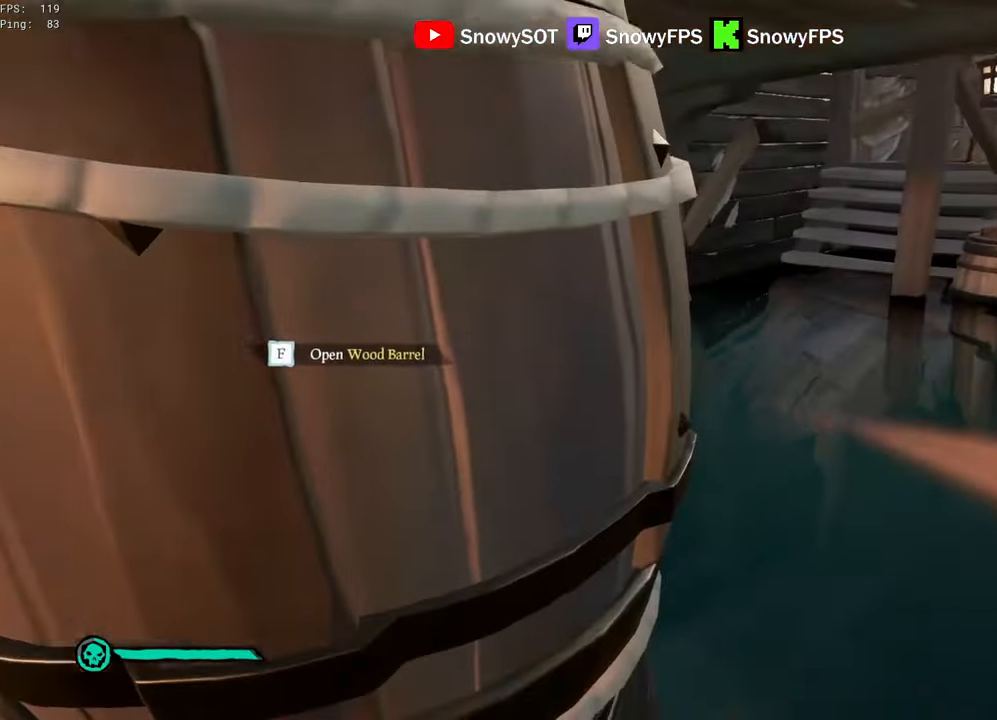
{"keys": [], "mouse": [], "mouse_move": "left", "events": [[34, "w", "down"], [350, "d", "down"], [350, "w", "up"], [450, "d", "up"]]}
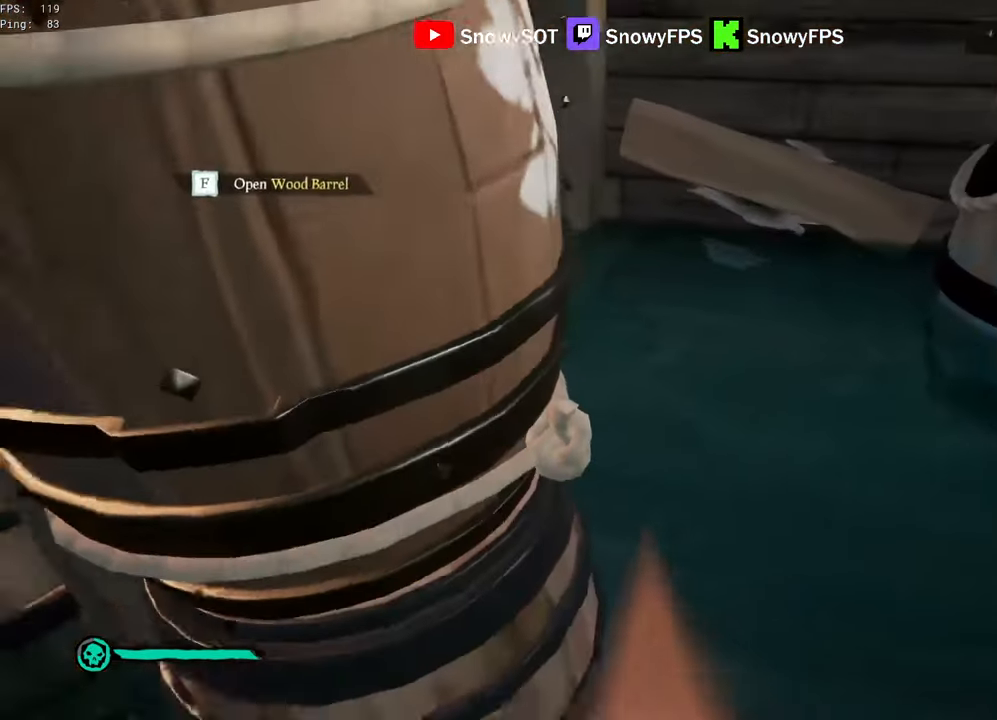
{"keys": [], "mouse": [], "mouse_move": "right", "events": [[34, "f", "down"], [134, "f", "up"], [184, "f", "down"], [234, "f", "up"]]}
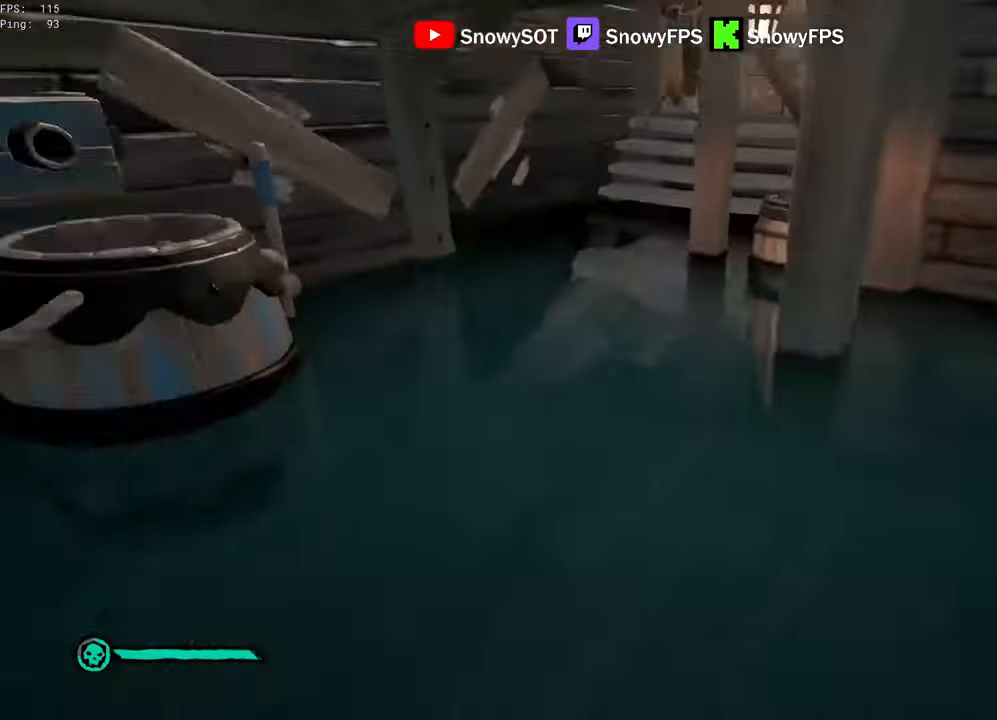
{"keys": ["w"], "mouse": [], "mouse_move": "up", "events": [[150, "a", "down"], [150, "mouse_left", "down"], [250, "mouse_left", "up"], [384, "w", "down"], [434, "a", "up"]]}
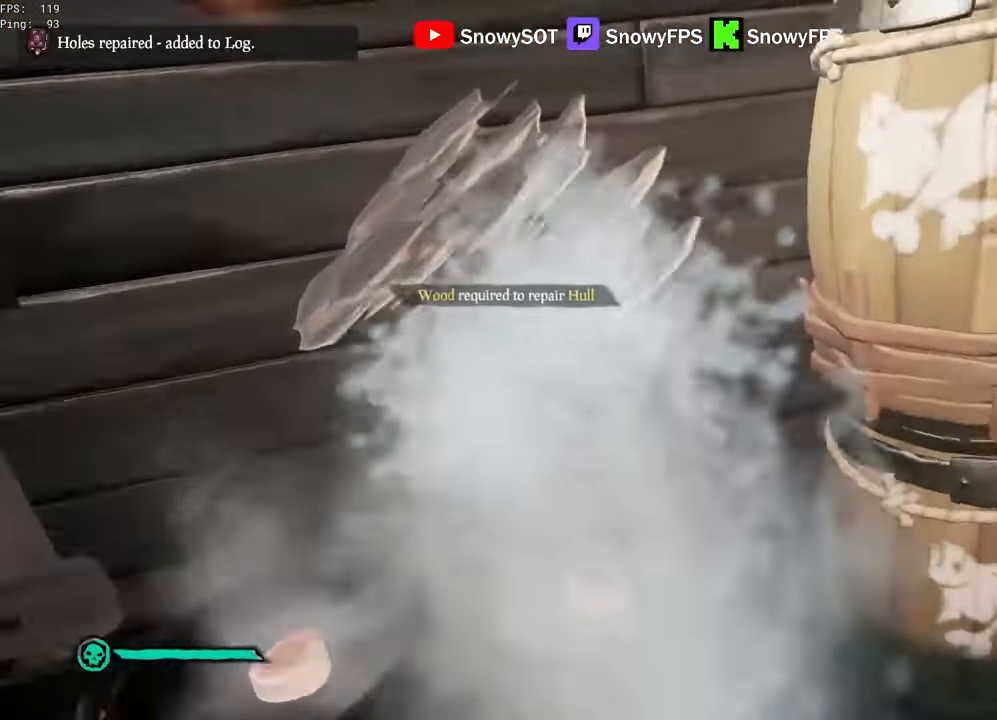
{"keys": [], "mouse": [], "mouse_move": "still", "events": [[34, "w", "up"], [267, "f", "down"], [317, "f", "up"]]}
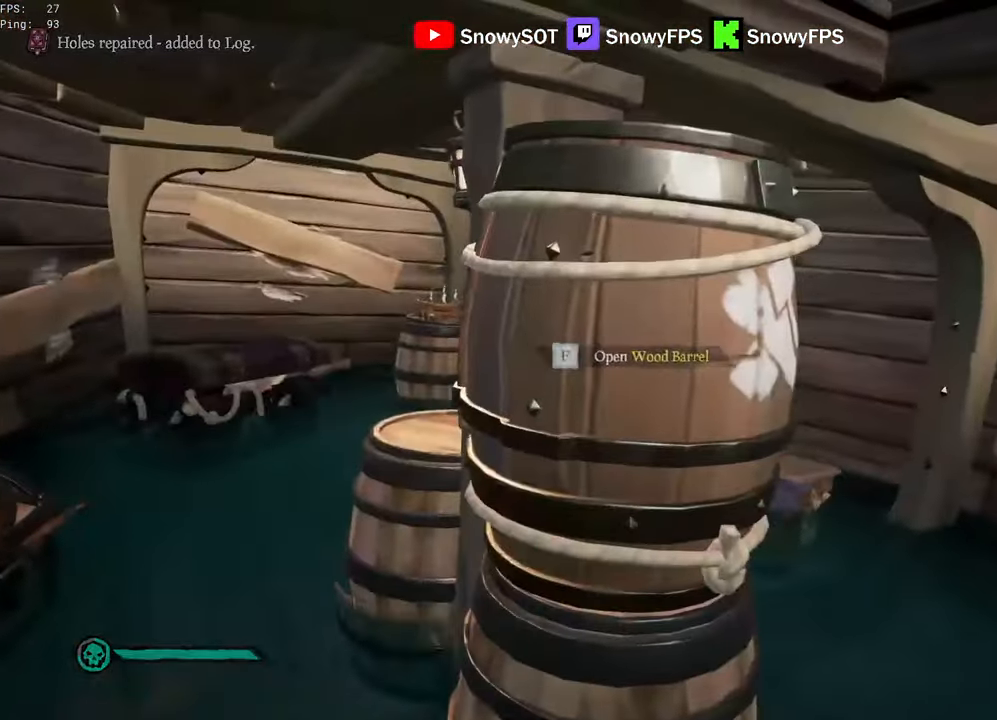
{"keys": [], "mouse": [], "mouse_move": "left", "events": [[34, "e", "down"], [84, "e", "up"], [184, "f", "down"], [234, "f", "up"]]}
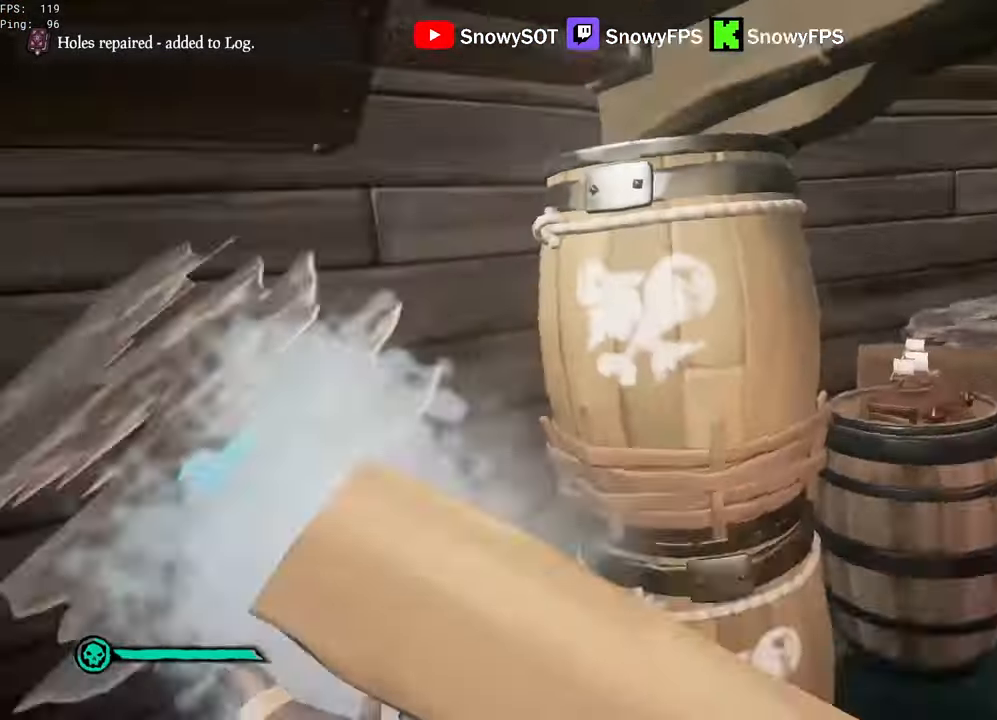
{"keys": ["a", "s"], "mouse": [], "mouse_move": "still", "events": [[67, "mouse_left", "down"], [200, "mouse_left", "up"], [384, "s", "down"], [434, "a", "down"]]}
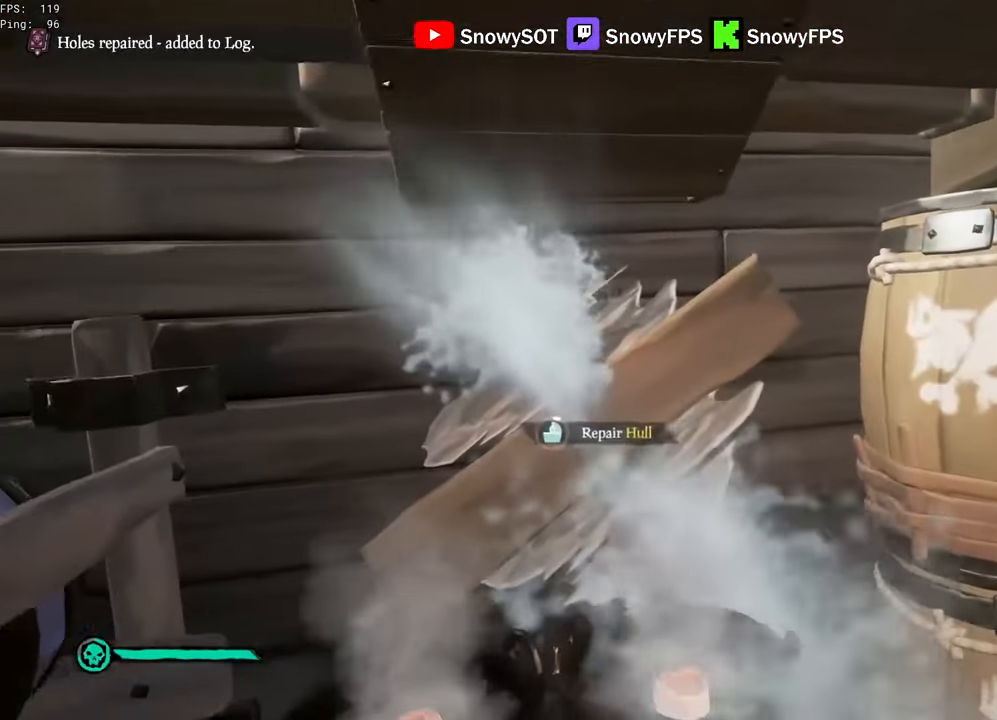
{"keys": [], "mouse": [], "mouse_move": "still", "events": [[34, "s", "up"], [67, "a", "up"]]}
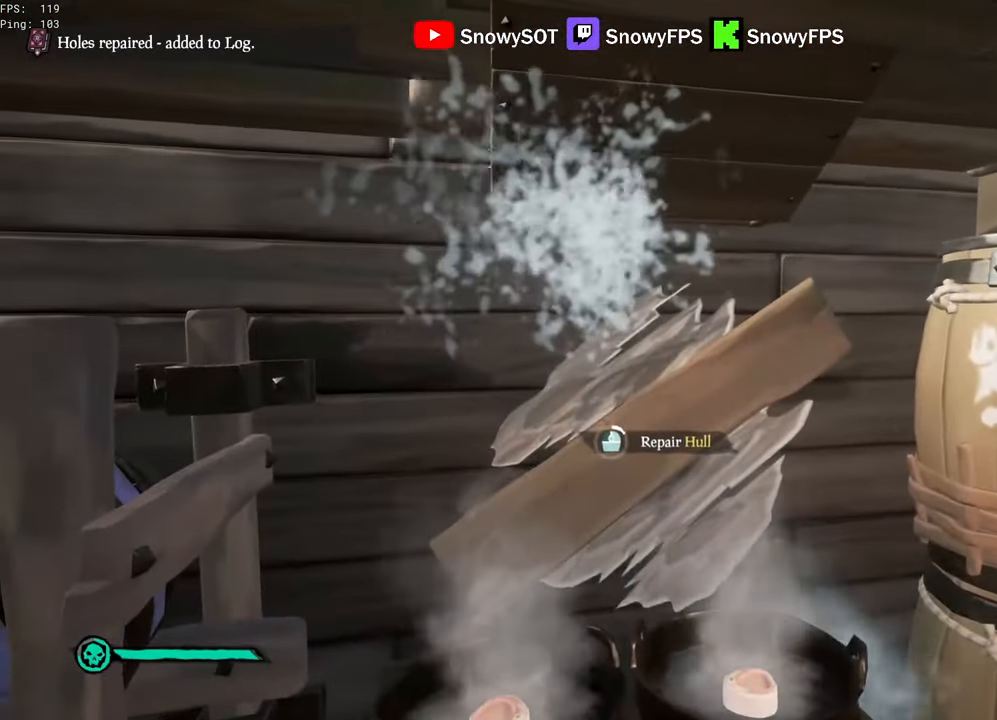
{"keys": [], "mouse": [], "mouse_move": "still", "events": []}
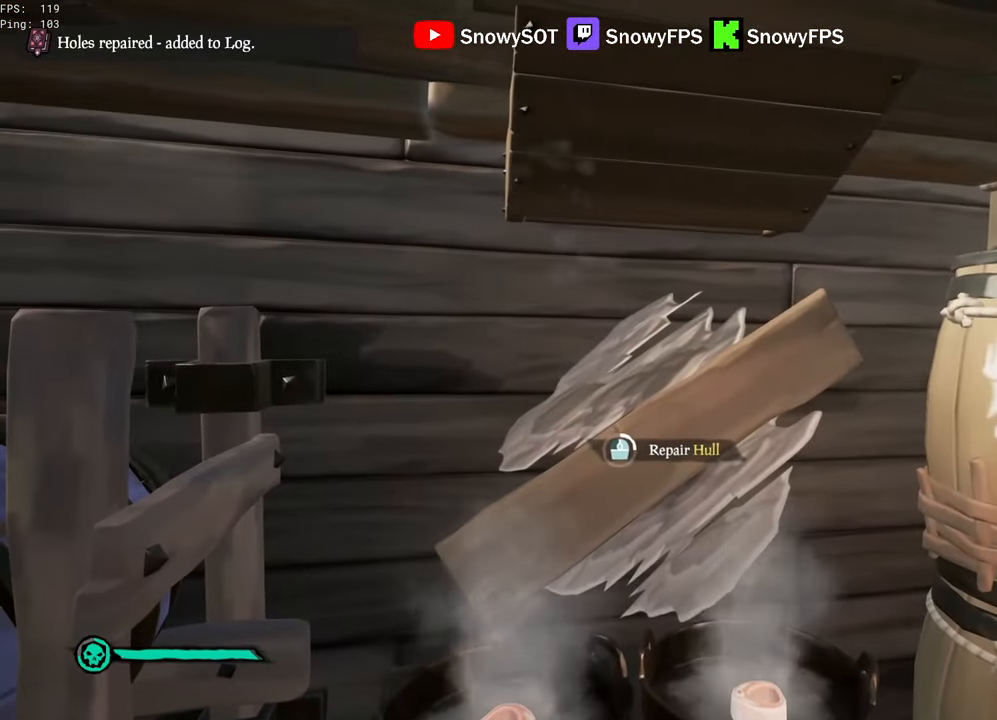
{"keys": [], "mouse": [], "mouse_move": "still", "events": []}
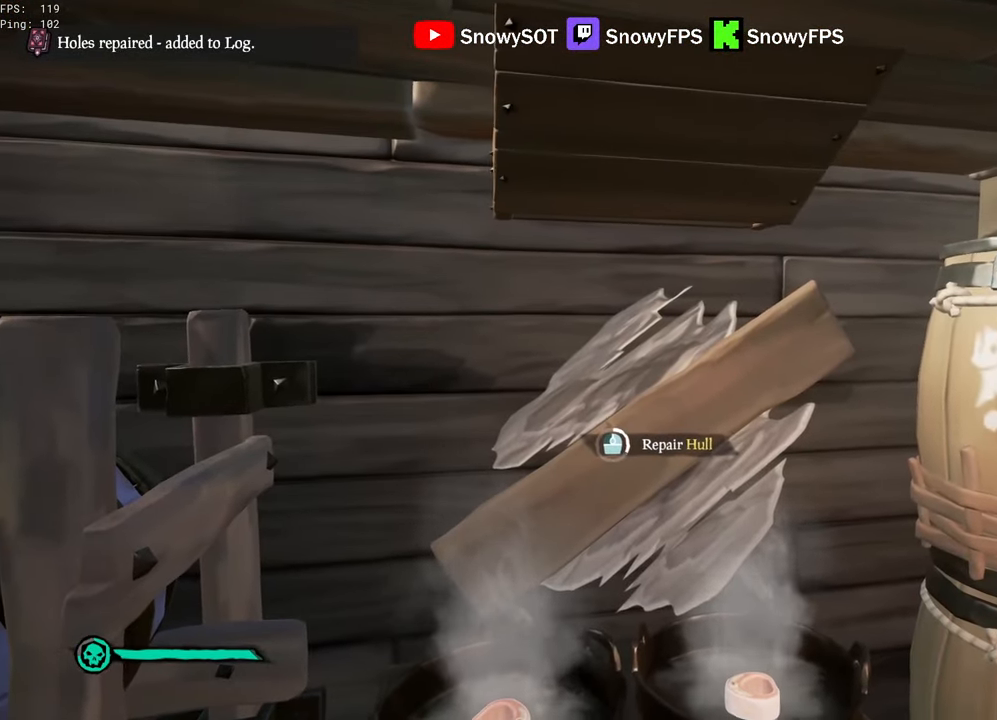
{"keys": [], "mouse": [], "mouse_move": "still", "events": []}